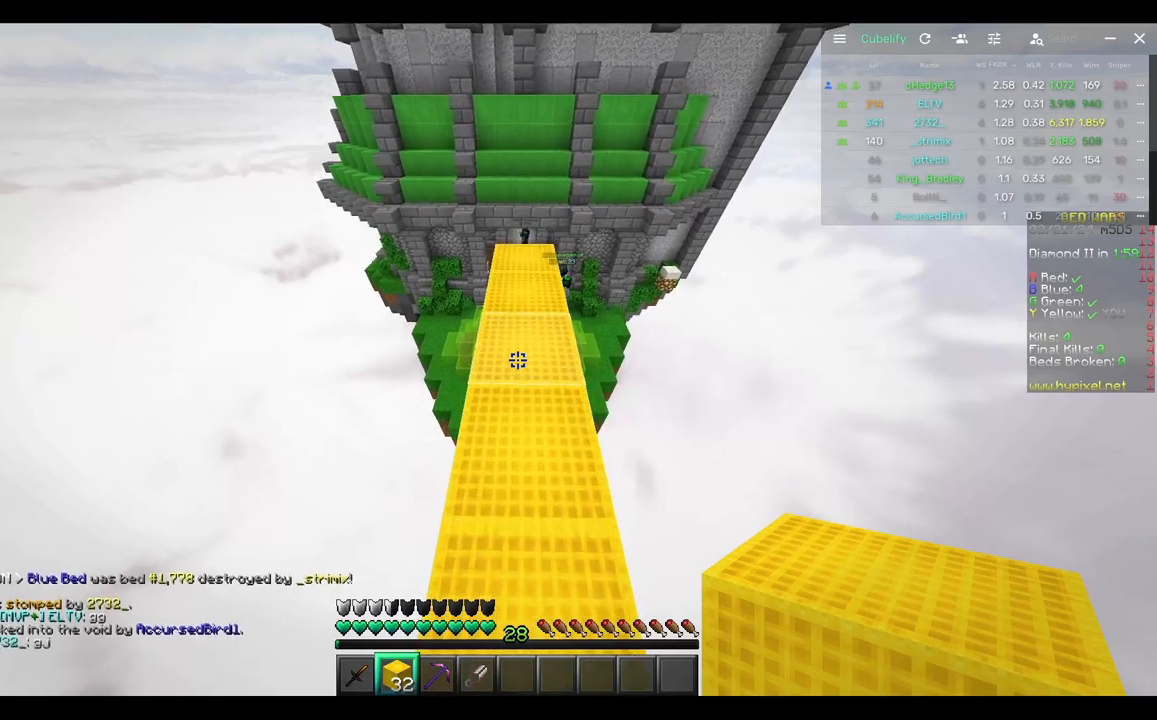
Gameplay with keyboard and mouse; each line is a JSON object with the keys and mouse buttons held at the frame after it. "events" lists presses ("down") and releases ("up") of "a", "d", "s", "w", "mouse_left" and "mouse_right" between this image and that frame as [ms after this image, input, new state], when the widget could be followed in between. "mouse_left", "mouse_right" = the "left", "right" buttons of the "mouse" list. No other keys are recorded. Fast repeated clicks can show as one long hold. Mouse movement is not recorded.
{"keys": ["w"], "mouse": [], "events": []}
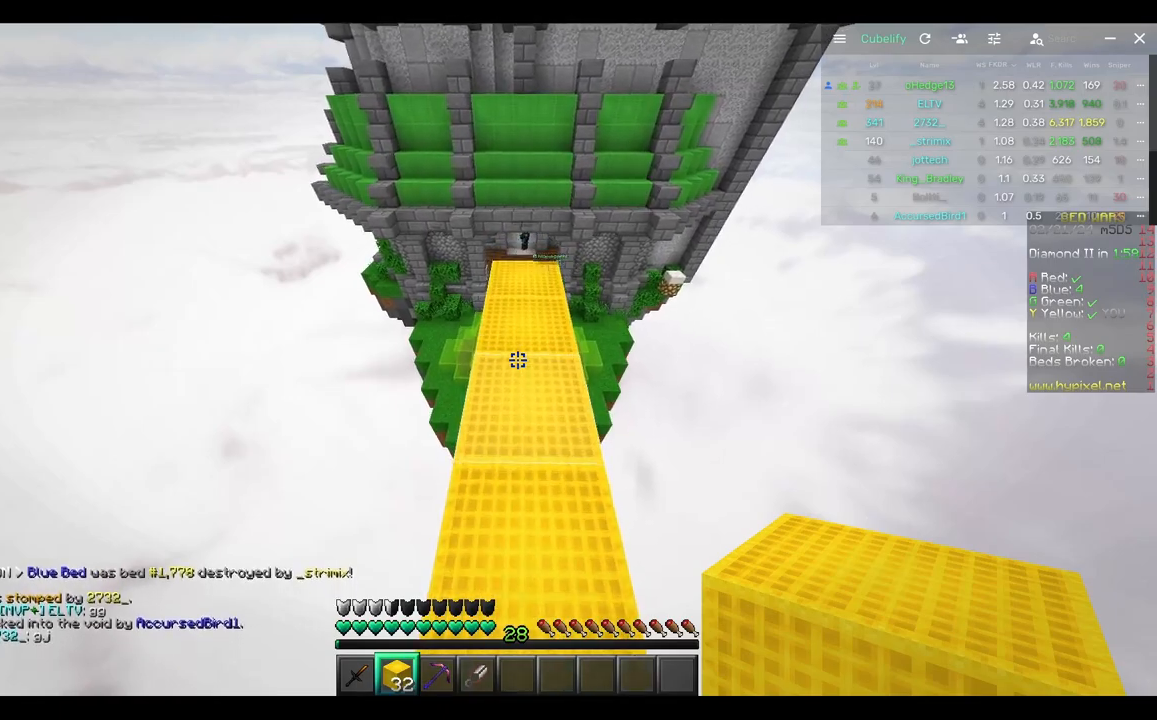
{"keys": ["w"], "mouse": [], "events": [[117, "d", "down"], [433, "d", "up"]]}
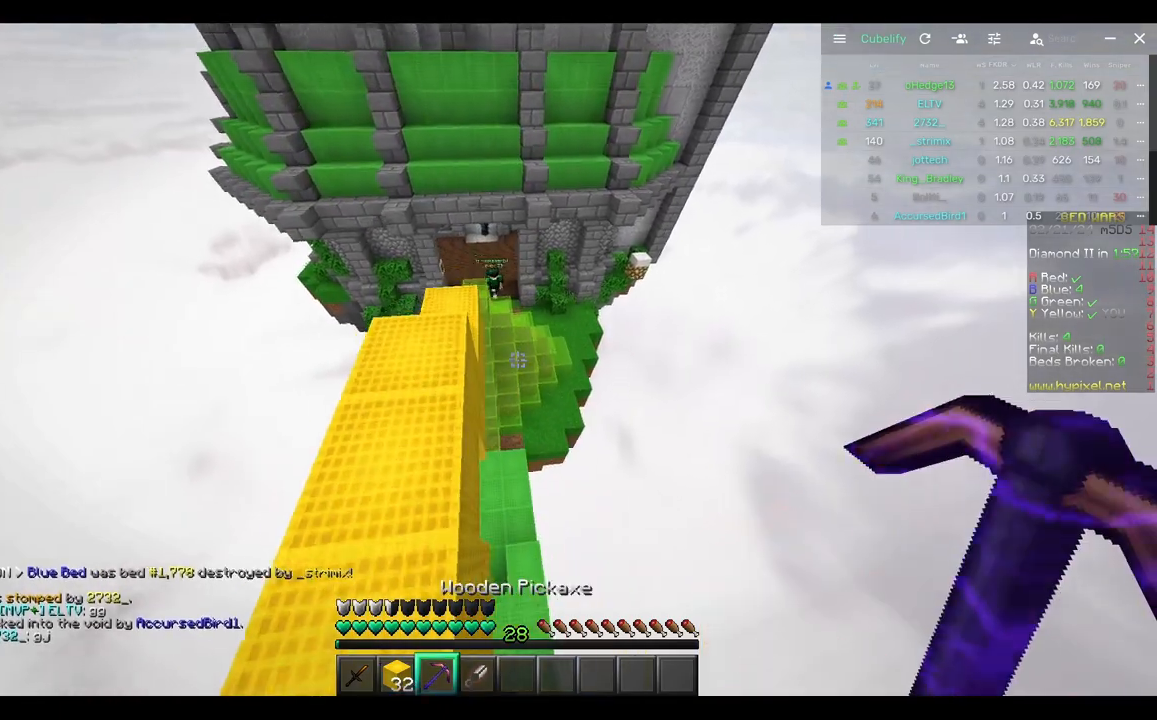
{"keys": ["a", "w"], "mouse": [], "events": [[367, "a", "down"]]}
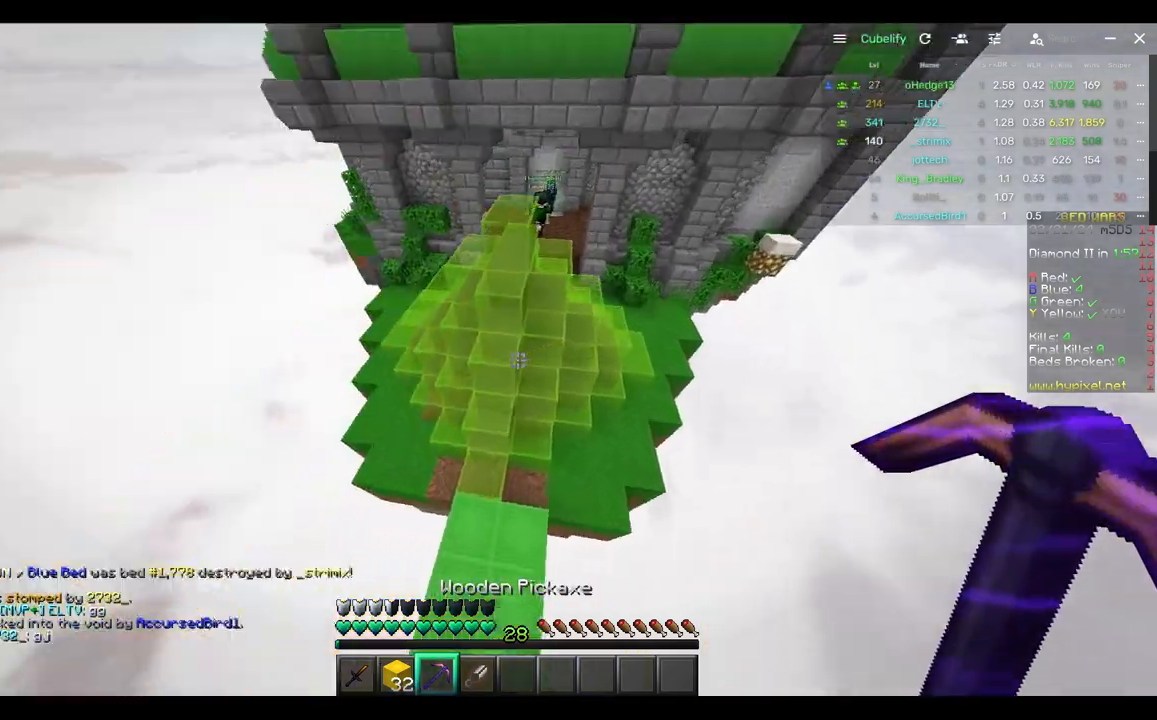
{"keys": ["a", "w"], "mouse": ["left"], "events": [[233, "mouse_left", "down"]]}
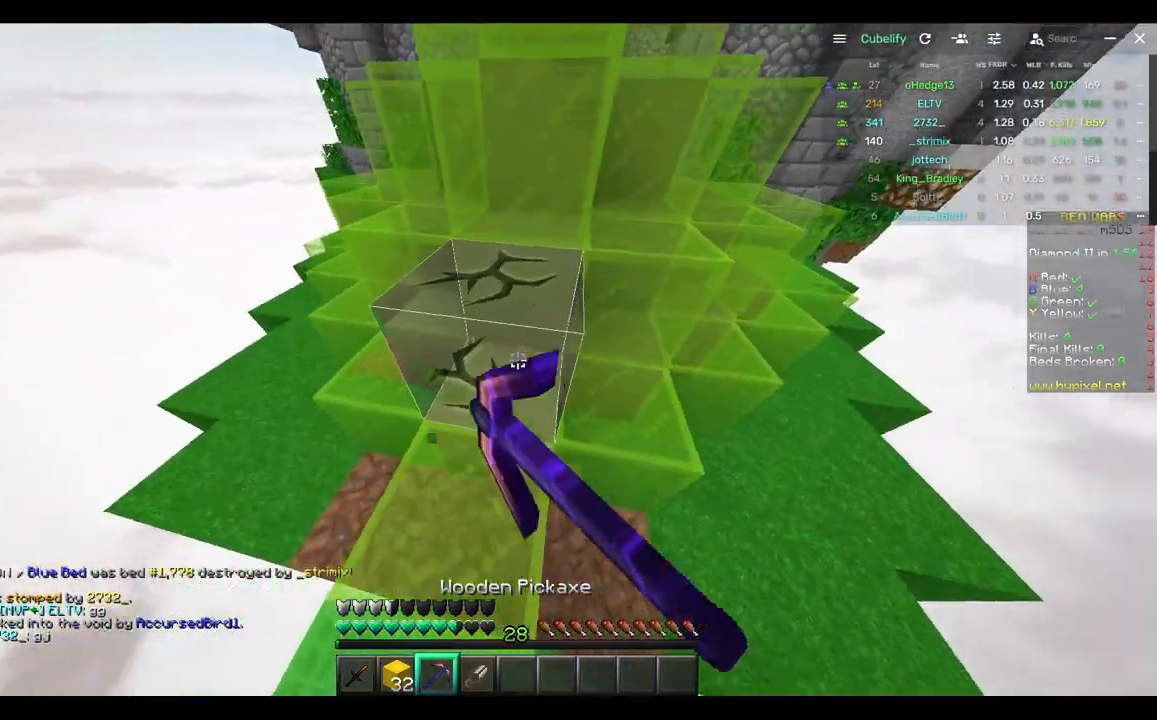
{"keys": ["w"], "mouse": ["left"], "events": [[150, "a", "up"]]}
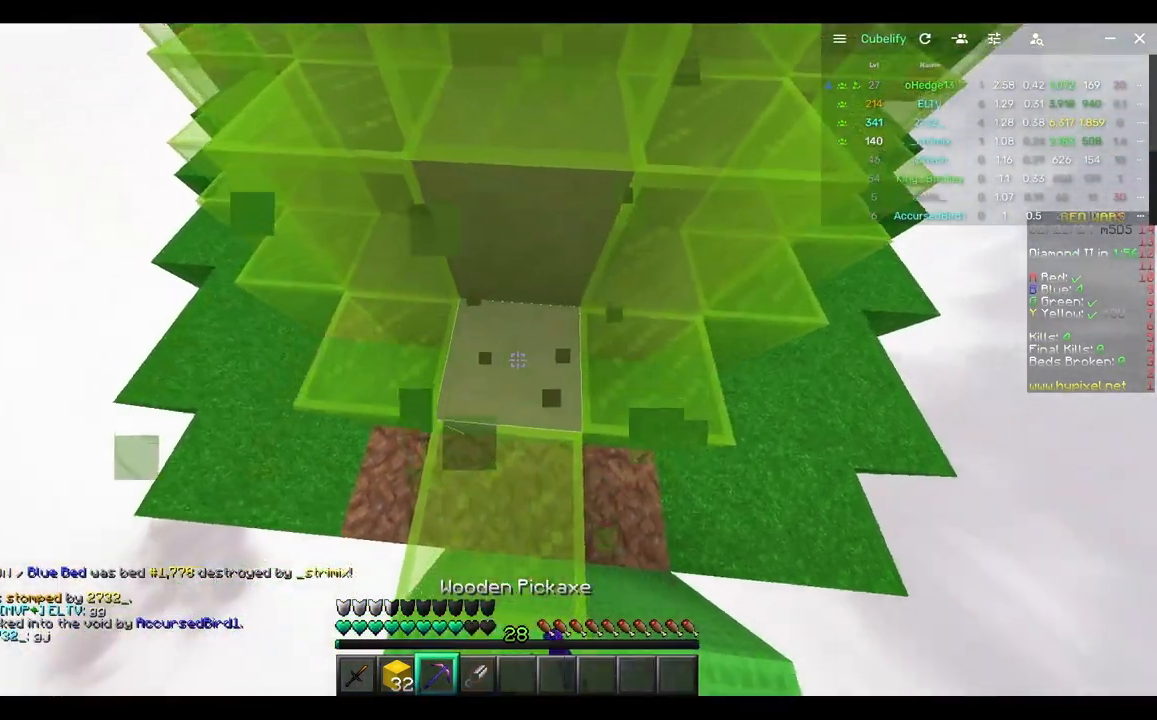
{"keys": ["w"], "mouse": ["left"], "events": []}
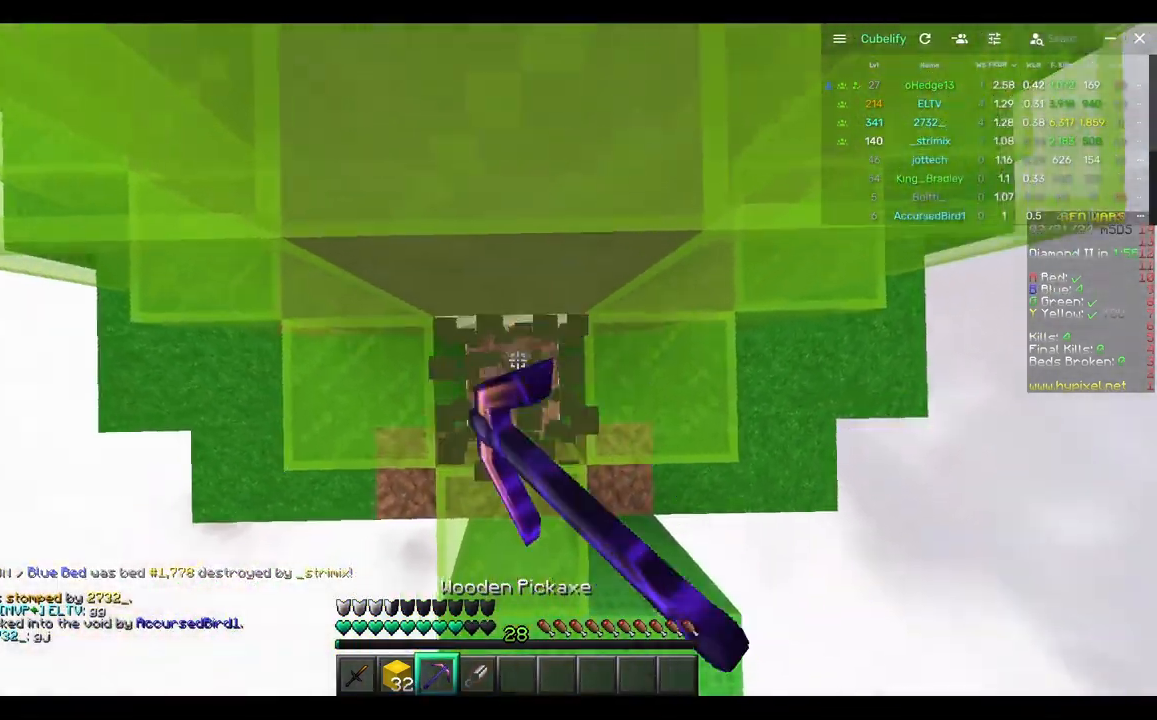
{"keys": [], "mouse": ["right"], "events": [[33, "w", "up"], [350, "mouse_left", "up"], [450, "mouse_right", "down"]]}
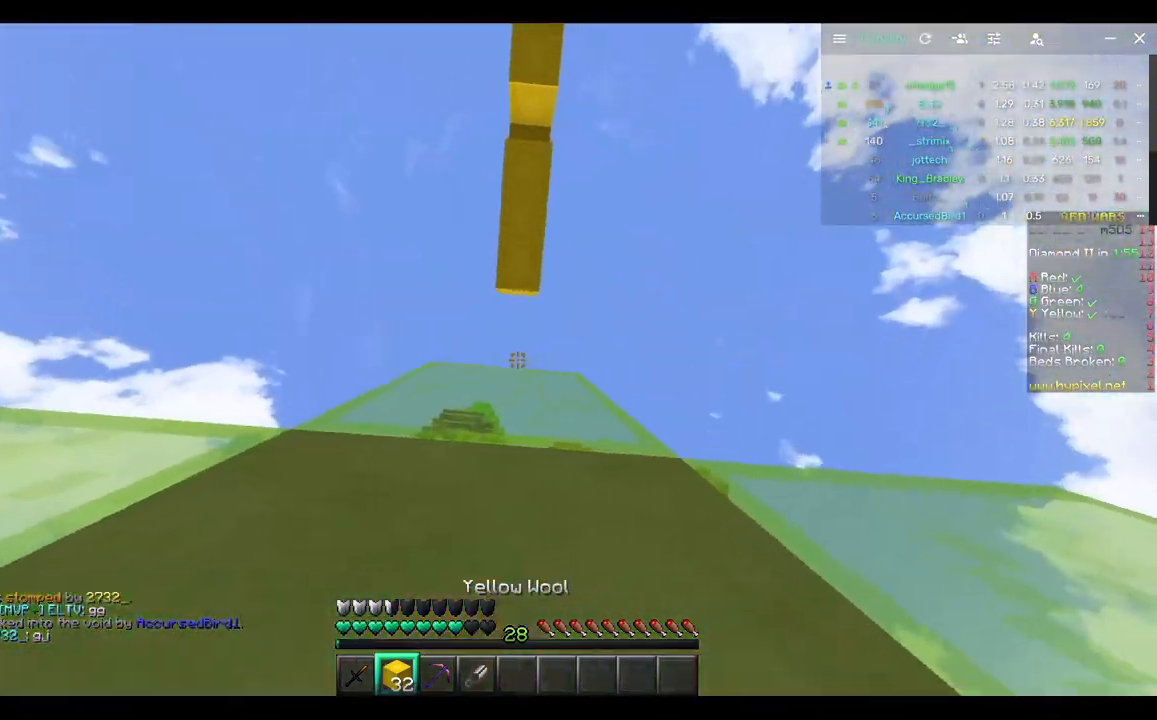
{"keys": [], "mouse": ["right"], "events": [[67, "mouse_right", "up"], [167, "mouse_right", "down"], [317, "mouse_right", "up"], [433, "mouse_right", "down"]]}
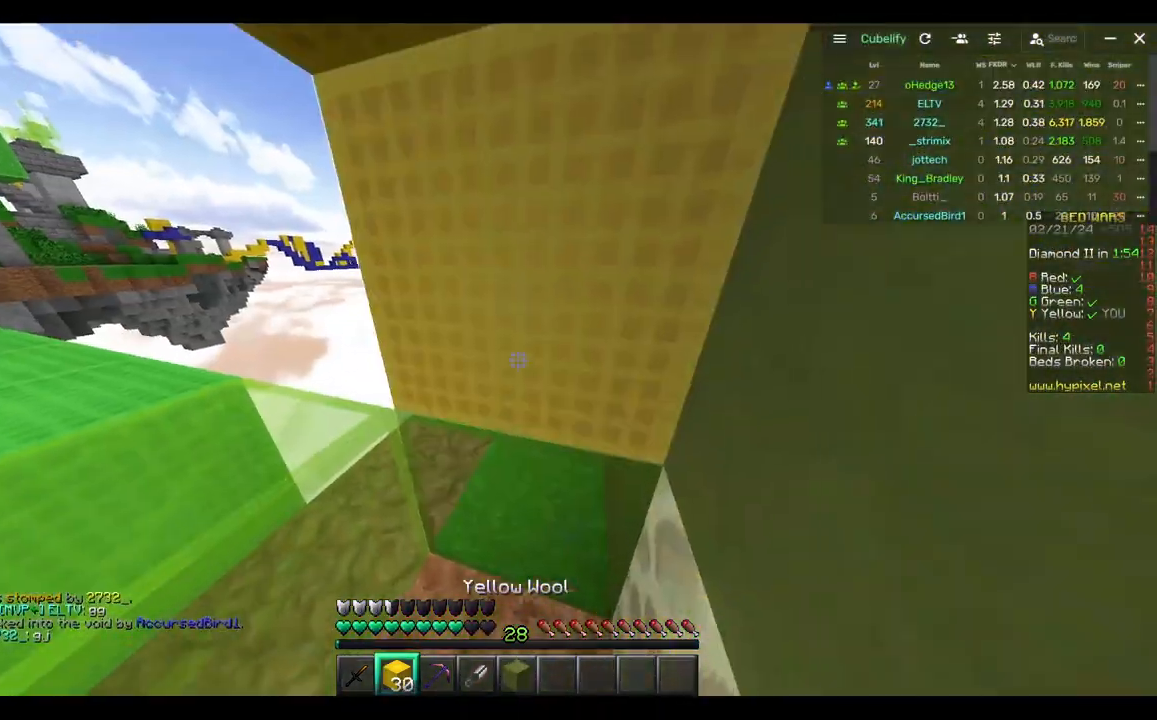
{"keys": [], "mouse": ["right"], "events": [[100, "mouse_right", "up"], [150, "mouse_right", "down"], [250, "mouse_right", "up"], [300, "mouse_right", "down"]]}
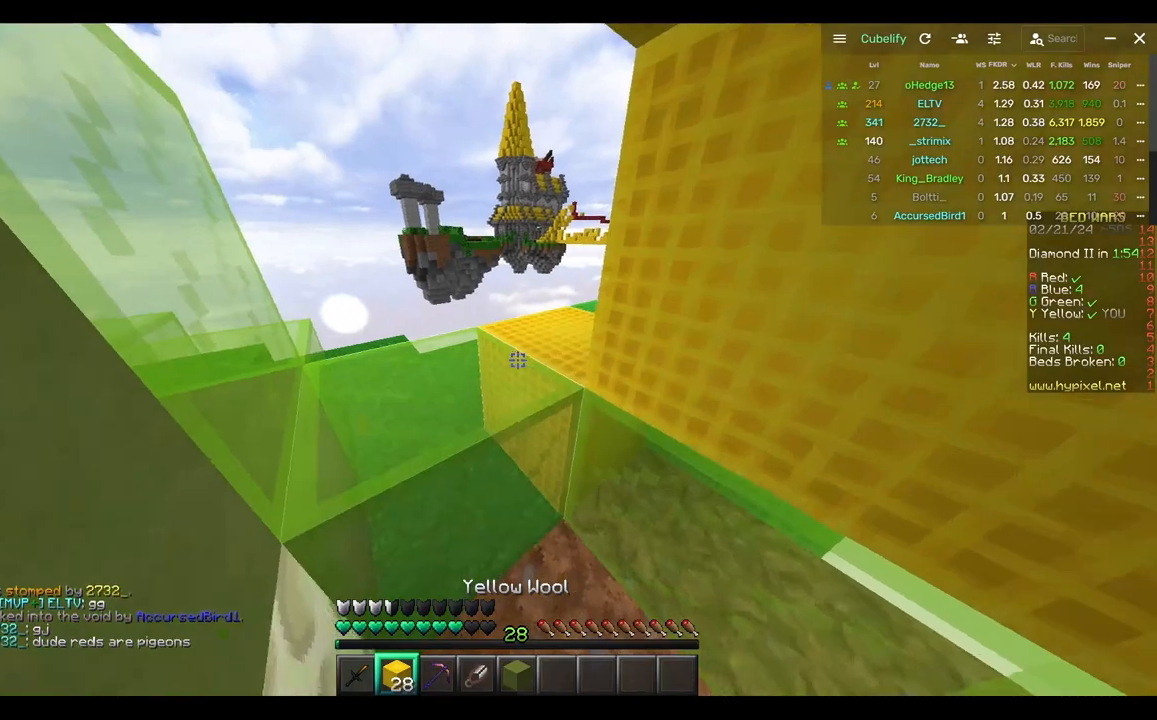
{"keys": ["a"], "mouse": [], "events": [[233, "mouse_right", "up"], [350, "a", "down"]]}
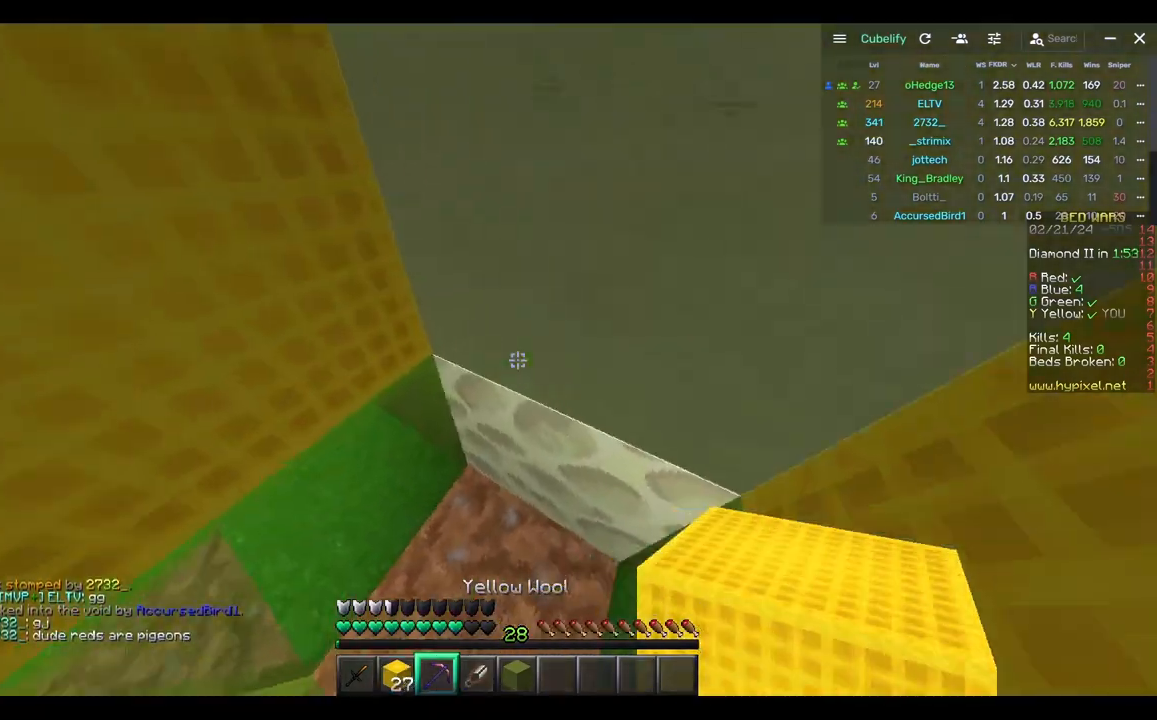
{"keys": [], "mouse": ["left"], "events": [[117, "a", "up"], [117, "mouse_left", "down"], [117, "s", "down"], [483, "s", "up"]]}
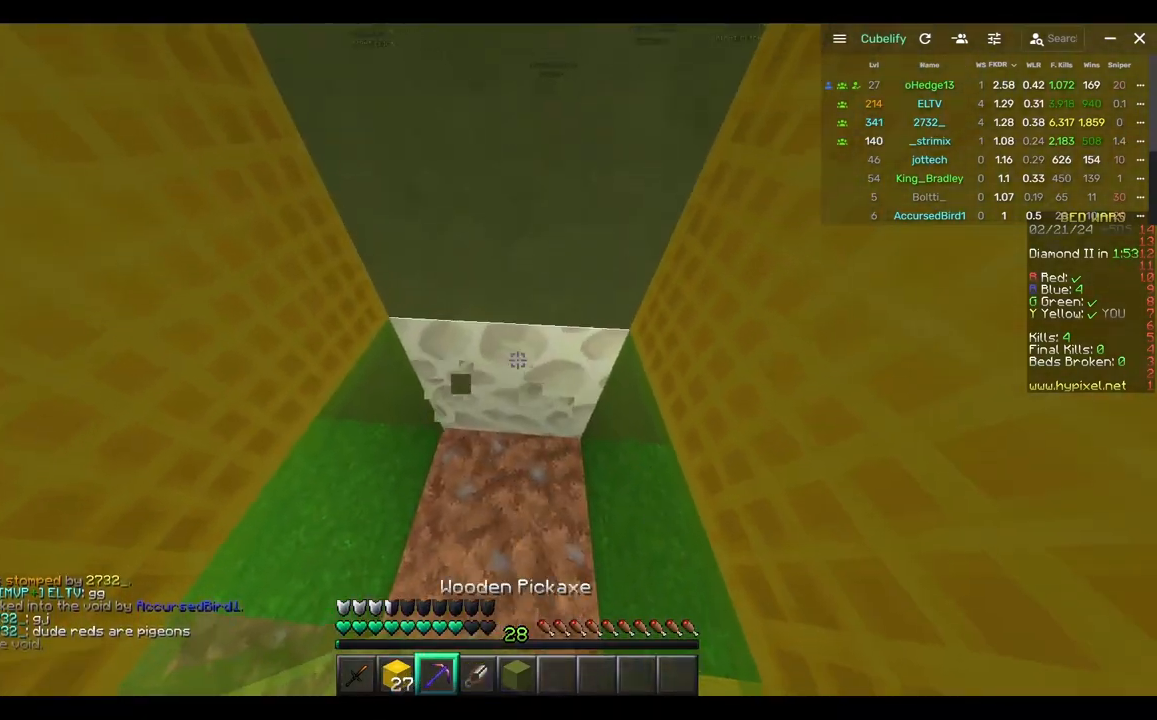
{"keys": [], "mouse": ["left"], "events": []}
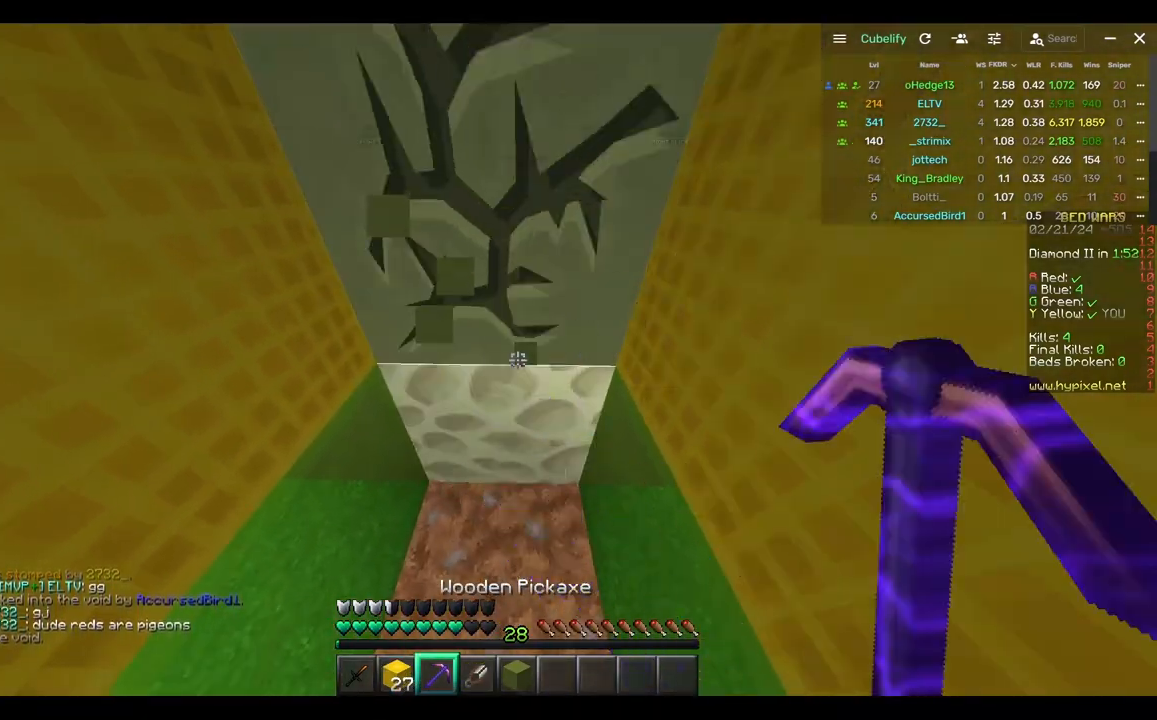
{"keys": ["a"], "mouse": ["left"], "events": [[400, "a", "down"]]}
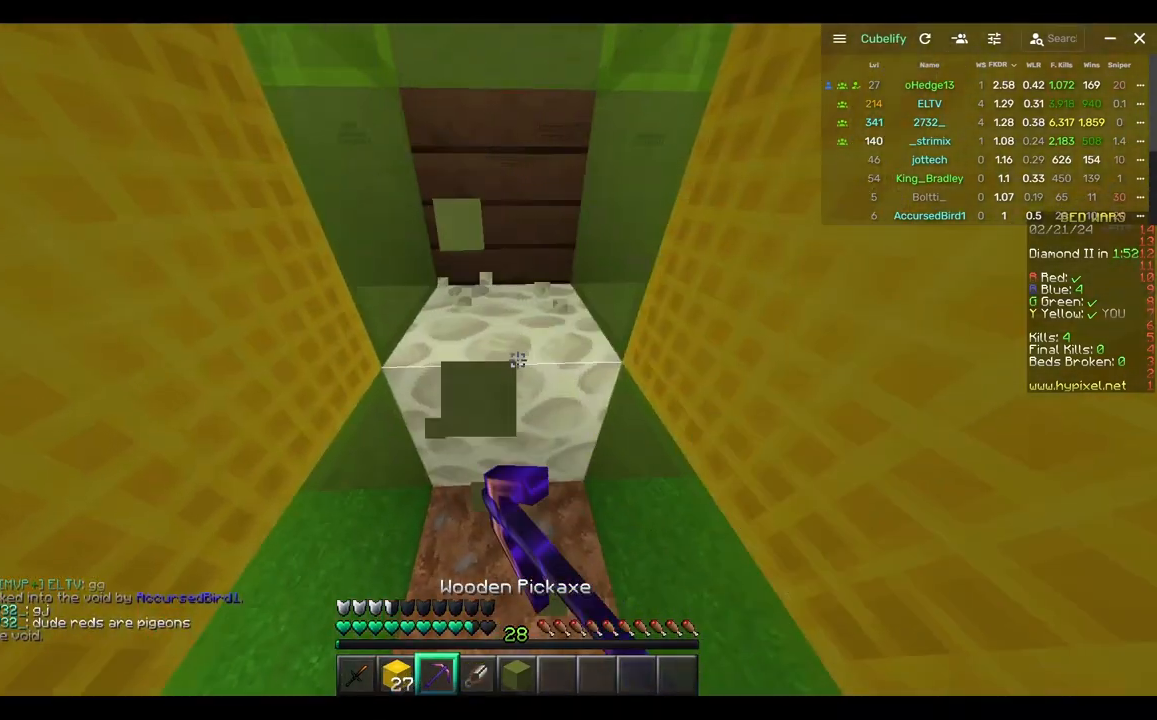
{"keys": ["a"], "mouse": [], "events": [[500, "mouse_left", "up"]]}
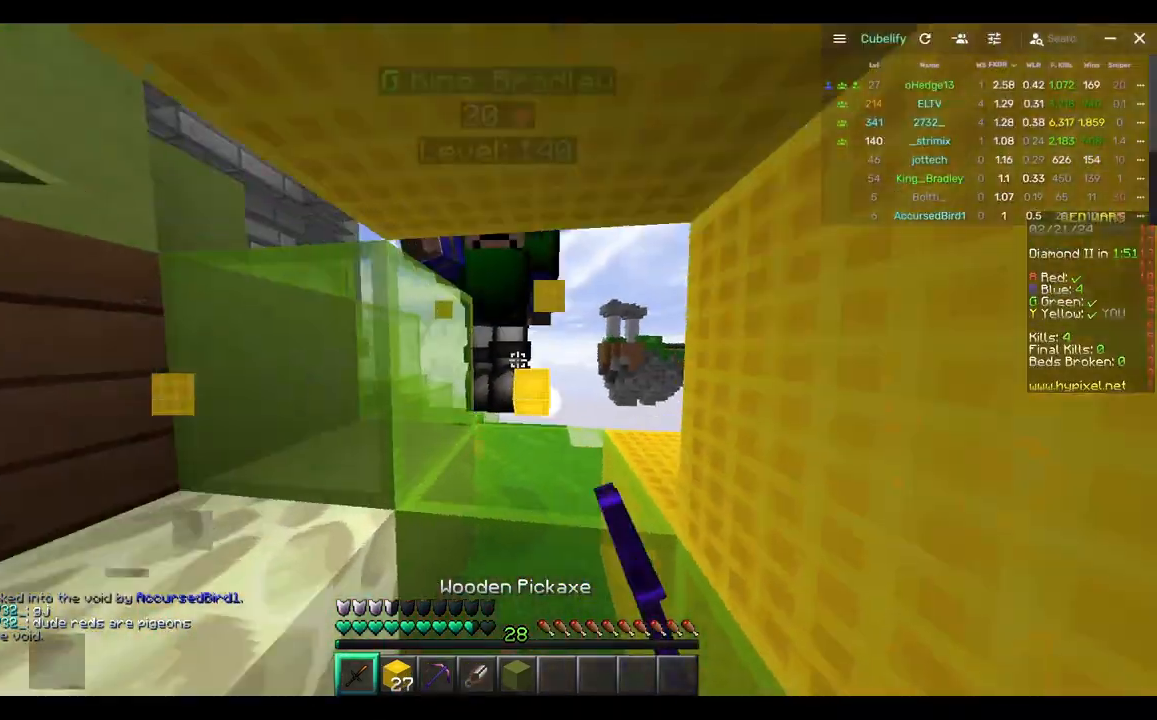
{"keys": ["d"], "mouse": ["left"], "events": [[17, "a", "up"], [67, "mouse_left", "down"], [183, "mouse_left", "up"], [233, "mouse_left", "down"], [450, "mouse_left", "up"], [500, "d", "down"], [500, "mouse_left", "down"]]}
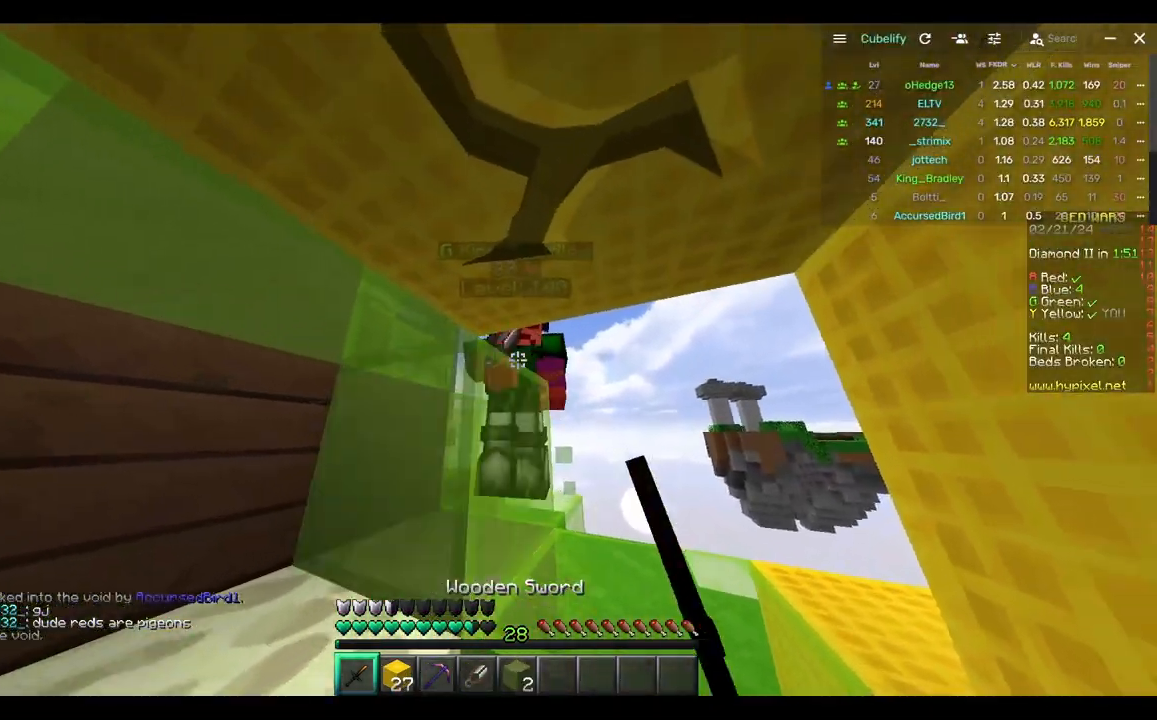
{"keys": [], "mouse": ["left"], "events": [[117, "mouse_left", "up"], [167, "d", "up"], [217, "mouse_left", "down"], [367, "mouse_left", "up"], [433, "mouse_left", "down"]]}
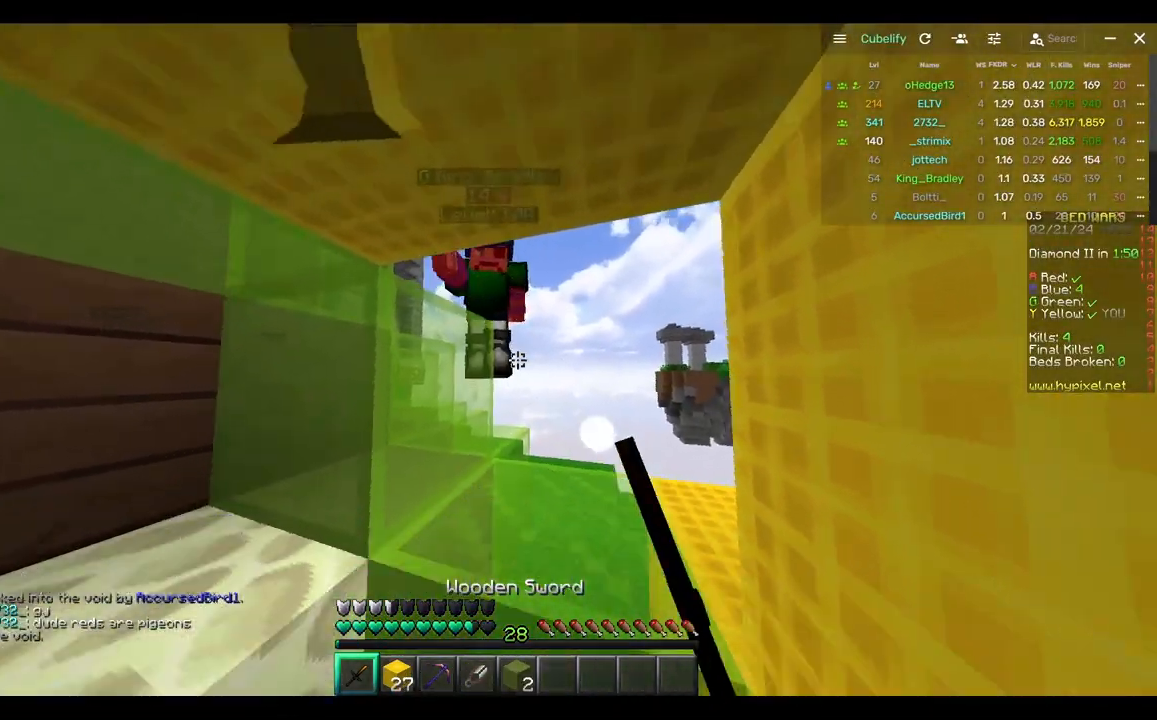
{"keys": [], "mouse": [], "events": [[33, "mouse_left", "up"], [83, "mouse_right", "down"], [250, "mouse_right", "up"]]}
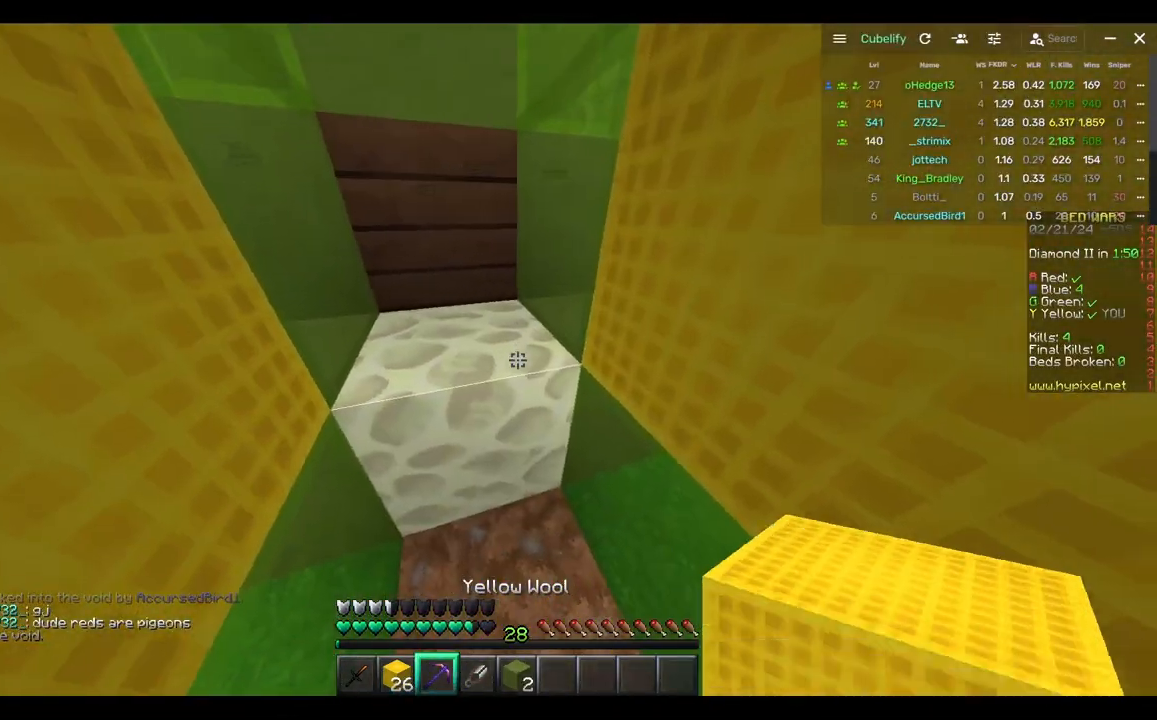
{"keys": [], "mouse": ["left"], "events": [[17, "a", "down"], [67, "mouse_left", "down"], [400, "a", "up"]]}
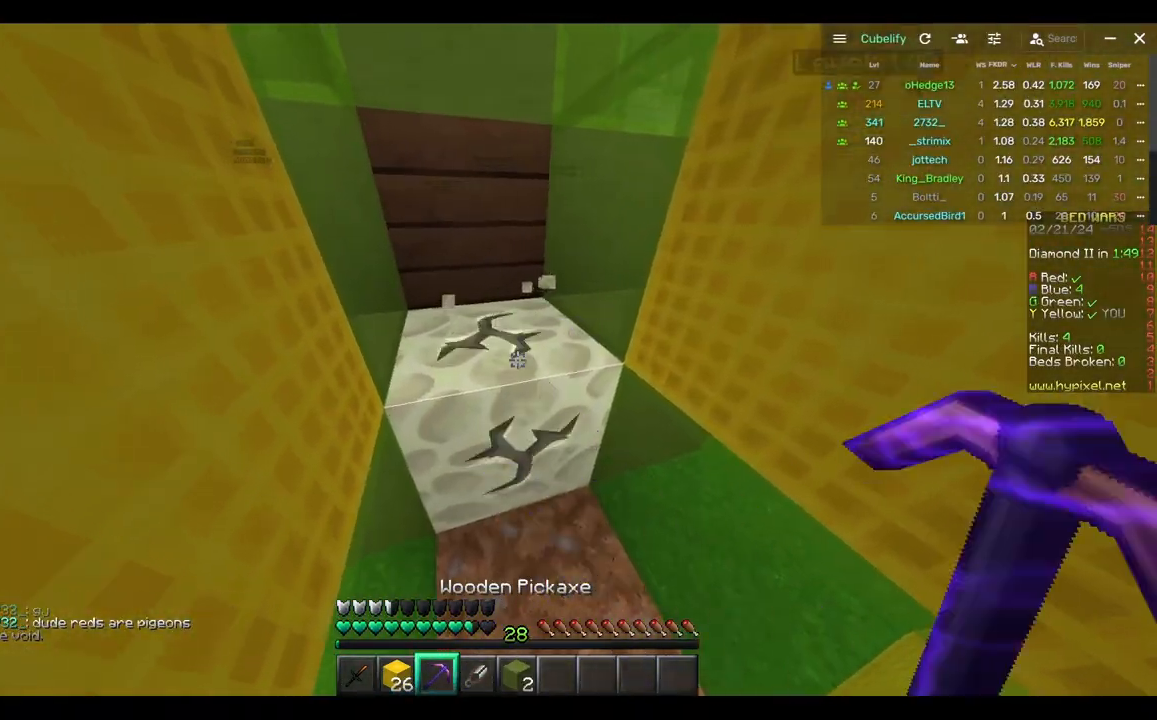
{"keys": [], "mouse": ["left"], "events": []}
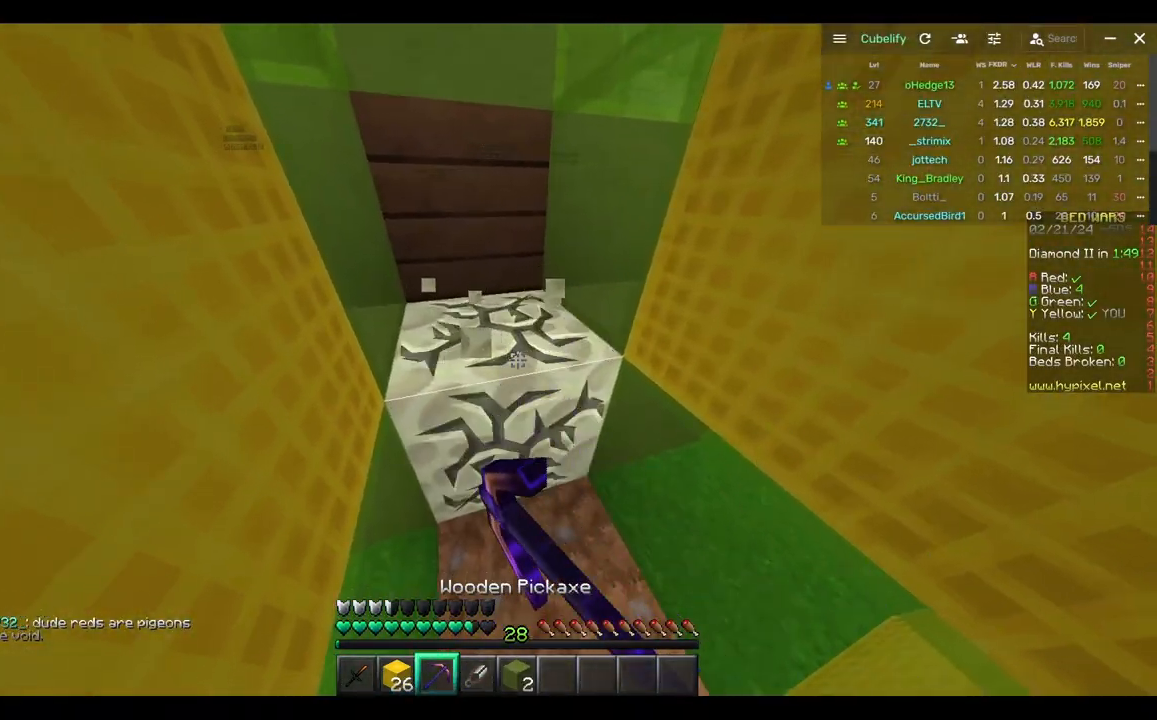
{"keys": ["a", "w"], "mouse": ["left"], "events": [[317, "w", "down"], [467, "a", "down"]]}
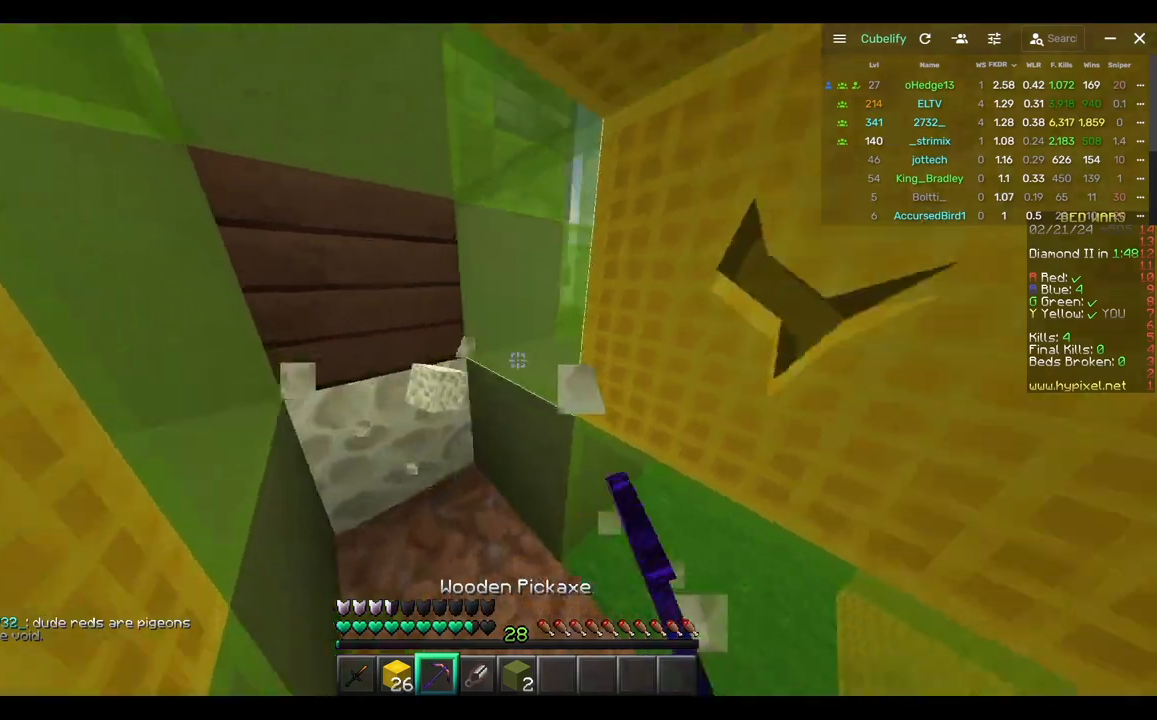
{"keys": ["s"], "mouse": ["right"], "events": [[17, "mouse_left", "up"], [183, "a", "up"], [333, "w", "up"], [400, "s", "down"], [450, "mouse_right", "down"]]}
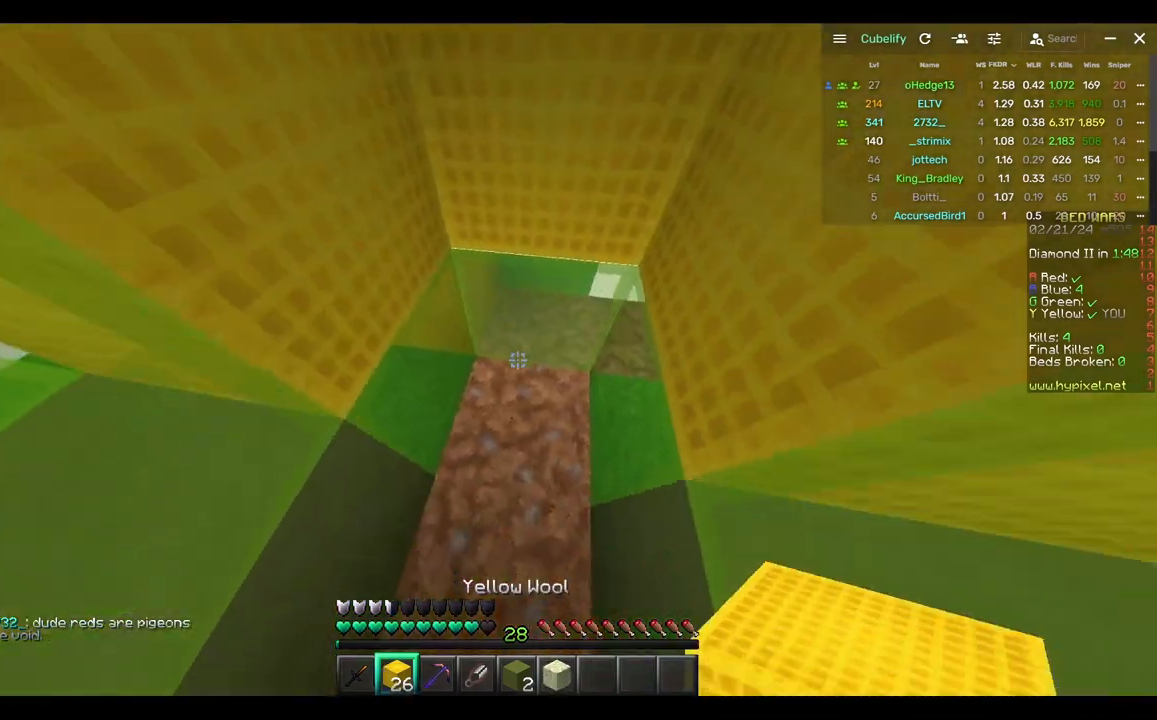
{"keys": [], "mouse": [], "events": [[100, "mouse_right", "up"], [167, "mouse_right", "down"], [333, "mouse_right", "up"], [333, "s", "up"]]}
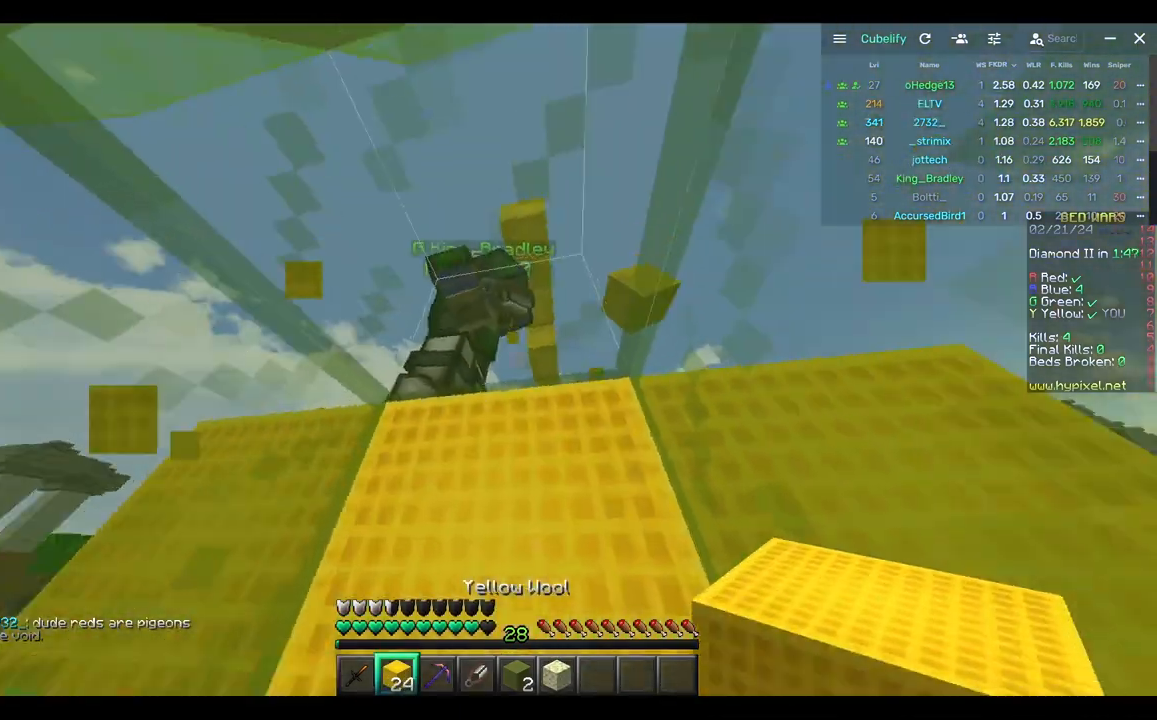
{"keys": [], "mouse": [], "events": []}
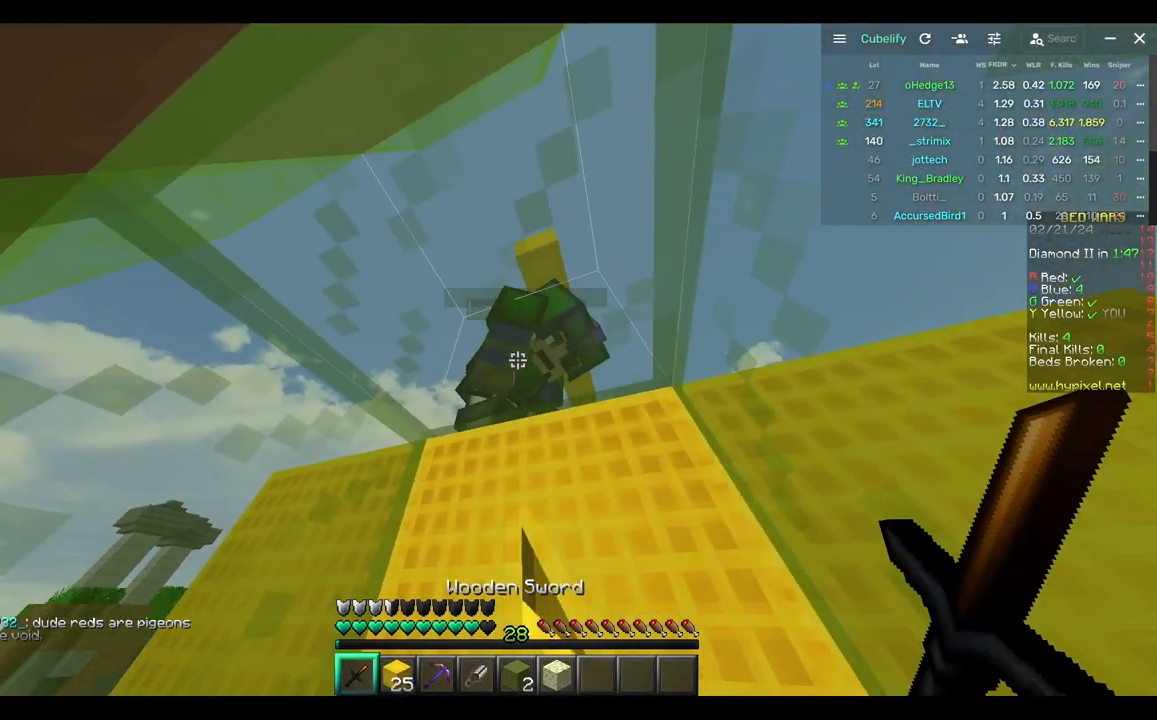
{"keys": [], "mouse": ["left"], "events": [[333, "mouse_left", "down"]]}
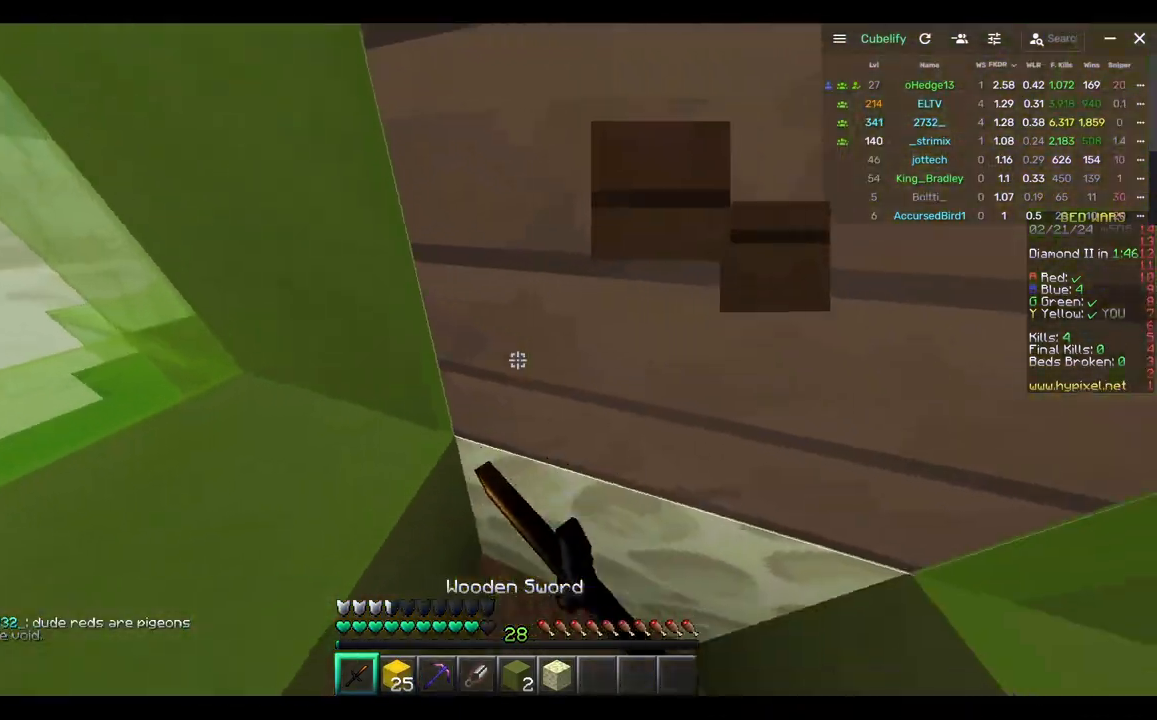
{"keys": [], "mouse": ["left"], "events": [[200, "mouse_left", "up"], [317, "mouse_left", "down"]]}
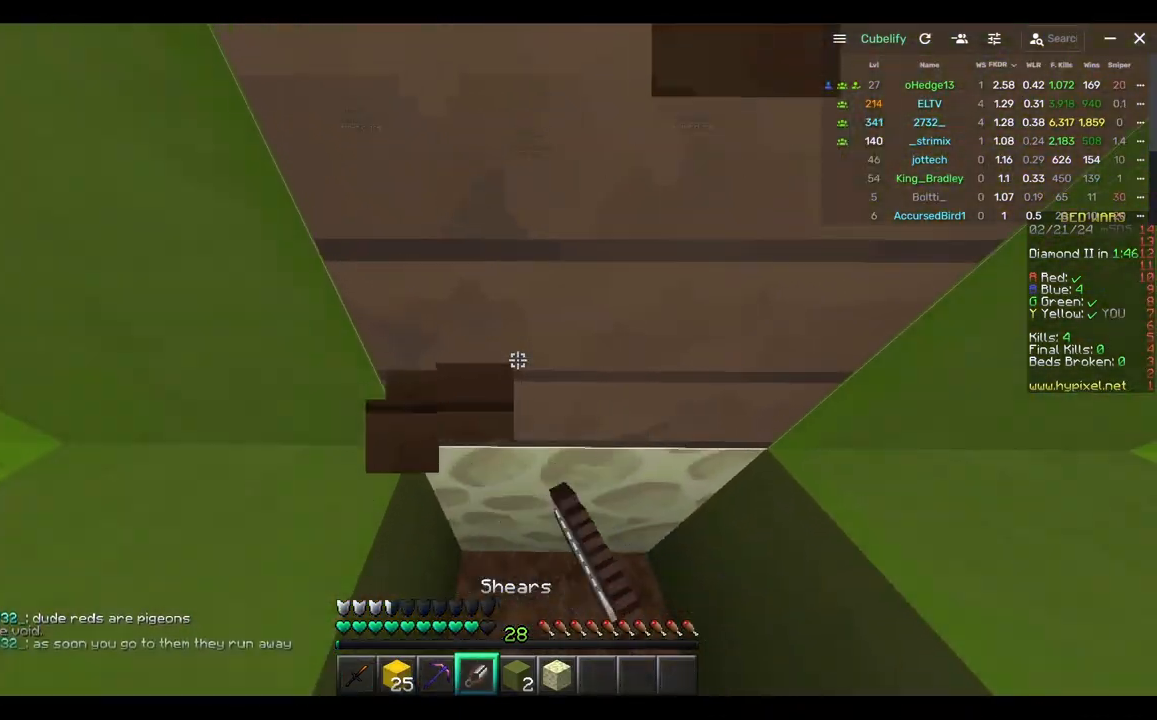
{"keys": [], "mouse": ["left"], "events": []}
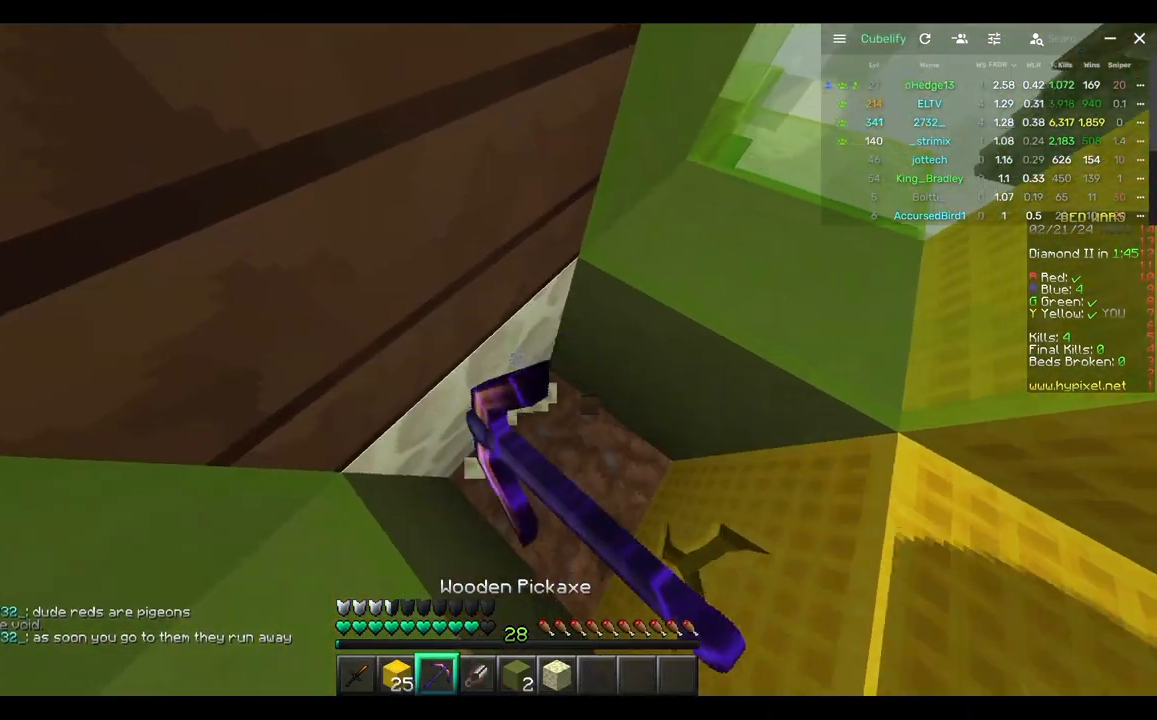
{"keys": [], "mouse": ["left"], "events": []}
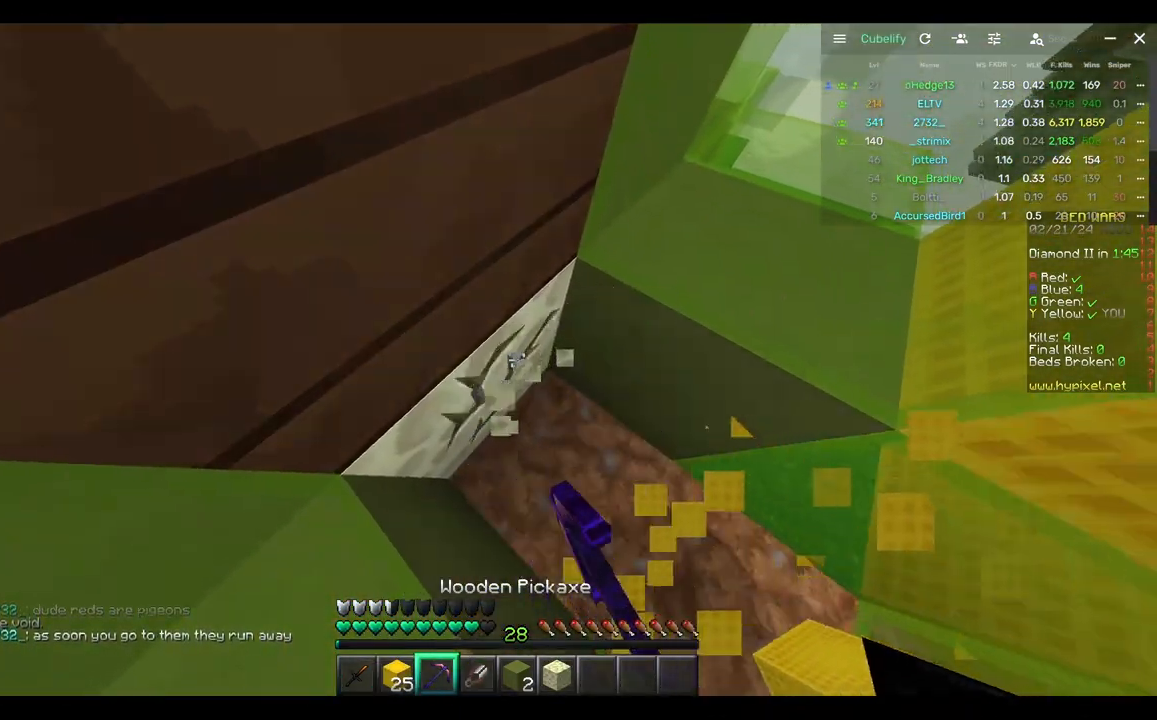
{"keys": [], "mouse": ["left"], "events": []}
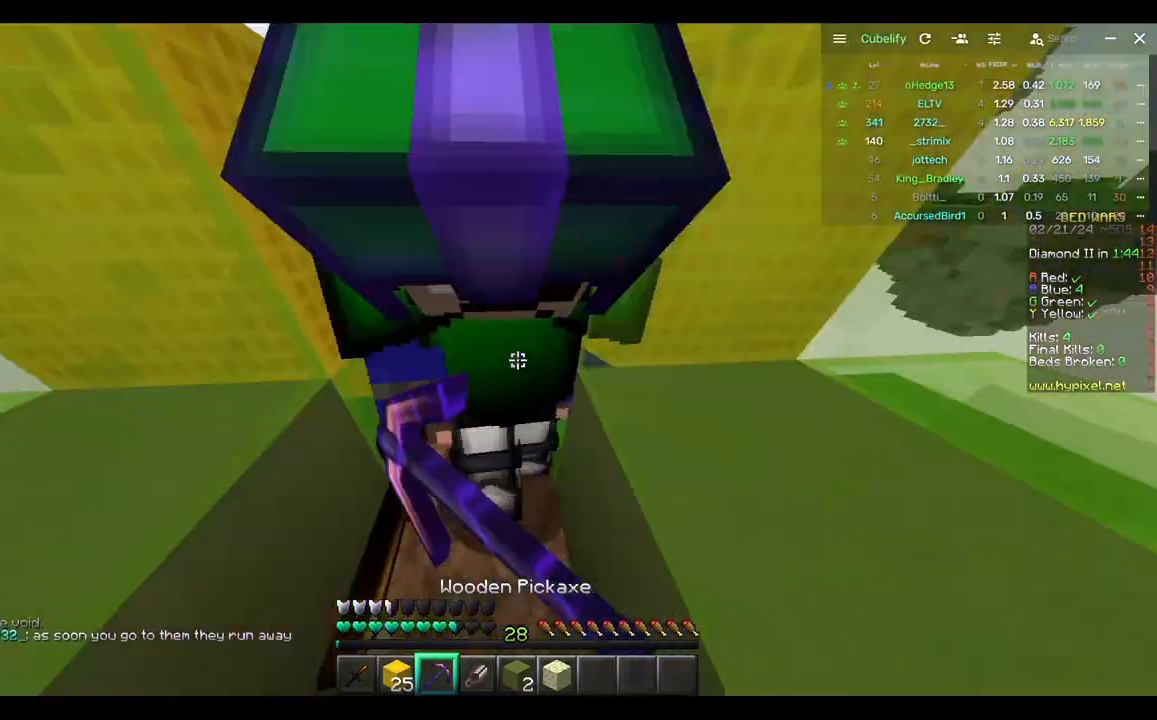
{"keys": [], "mouse": [], "events": [[133, "mouse_left", "up"], [167, "mouse_left", "down"], [300, "mouse_left", "up"]]}
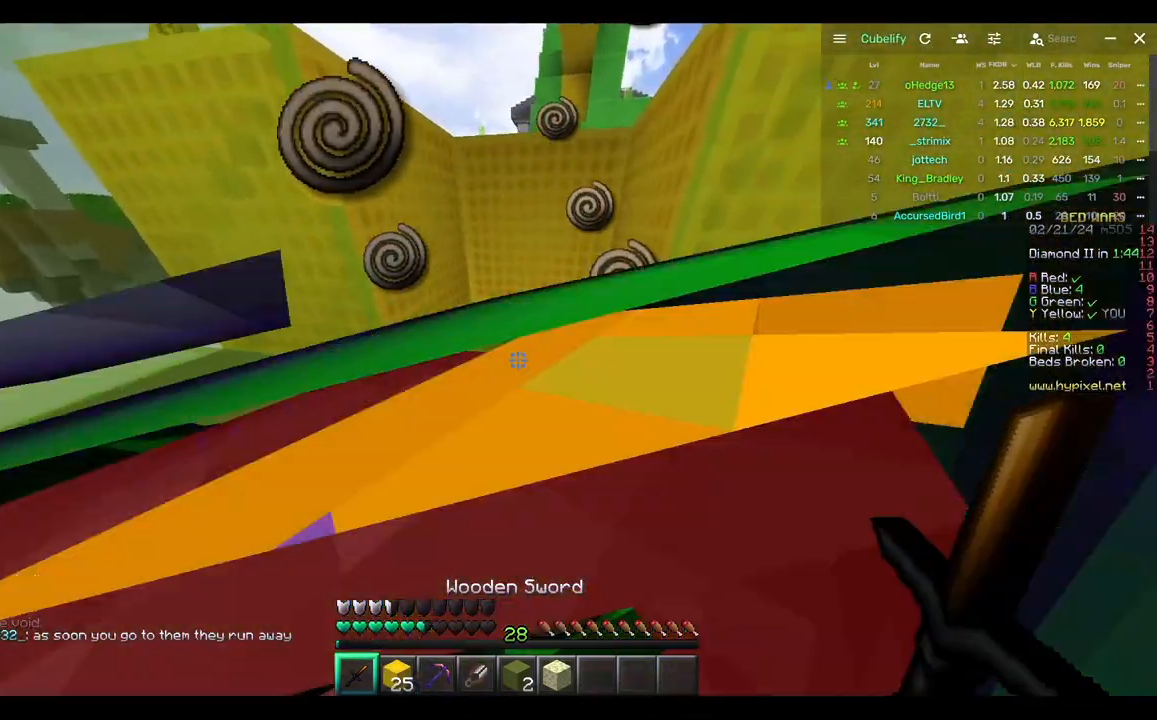
{"keys": [], "mouse": ["left"], "events": [[17, "mouse_left", "down"], [117, "mouse_left", "up"], [167, "mouse_left", "down"], [283, "mouse_left", "up"], [333, "mouse_left", "down"]]}